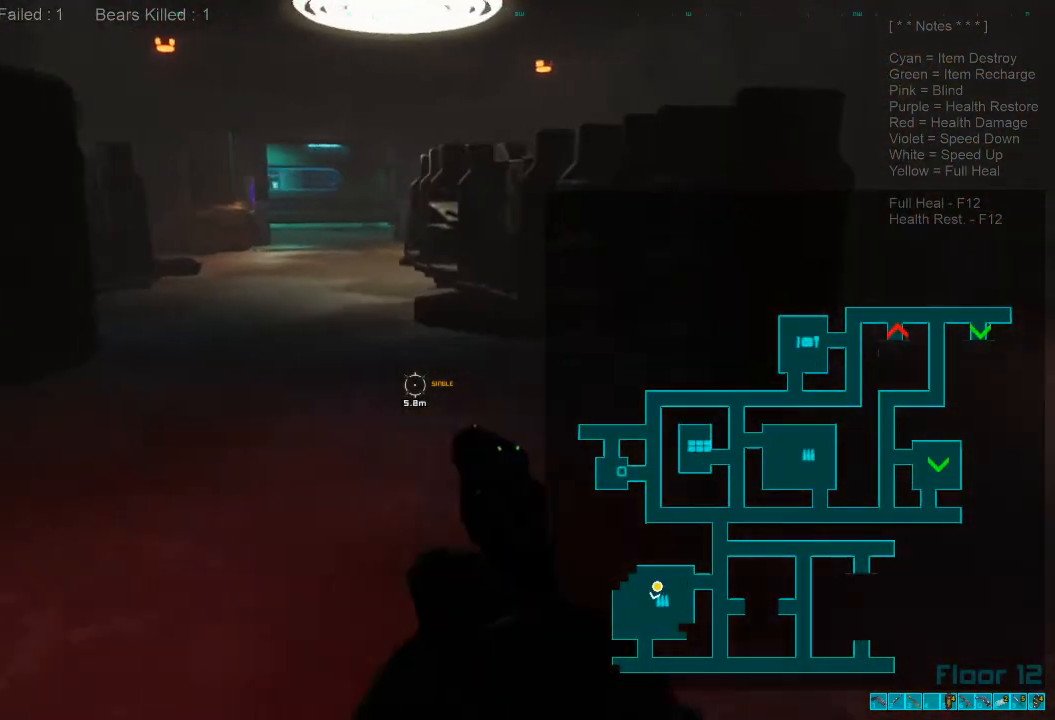
Gameplay with keyboard and mouse; each line is a JSON object with the keys and mouse buttons held at the frame after it. "events" lists presses ("down") and releases ("up") of "1", "2", "3", "4", "a", "alt", "c", "caps_lock", "ctrl", "d", "e", "f", "q", "r", "s", "shift", "space", "super", "tab", "tilde", "v", "w", "x", "z", "mouse_left", "mouse_wheel", "mouse_right", "mouse_mb4" and "mouse_mb5" between this image and that frame as [ms after this image, input, new state], when the widget could be followed in between. "mouse_left", "mouse_wheel", "mouse_right", "mouse_mb4", "mouse_mb5" = the "left", "wheel", "right", "mb4", "mb5" buttons of the "mouse" list. No other keys are recorded. "wheel" means that the mouse wheel is clicked or scrolled. Mouse movement is not recorded.
{"keys": ["w"], "mouse": [], "events": [[433, "d", "up"]]}
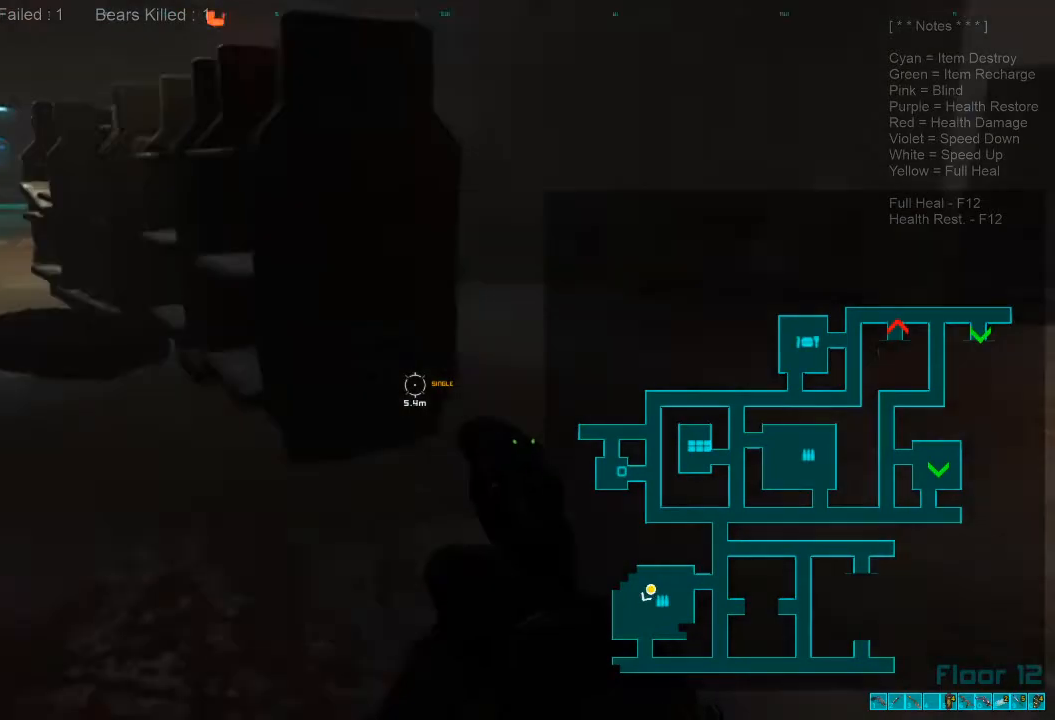
{"keys": ["w"], "mouse": [], "events": []}
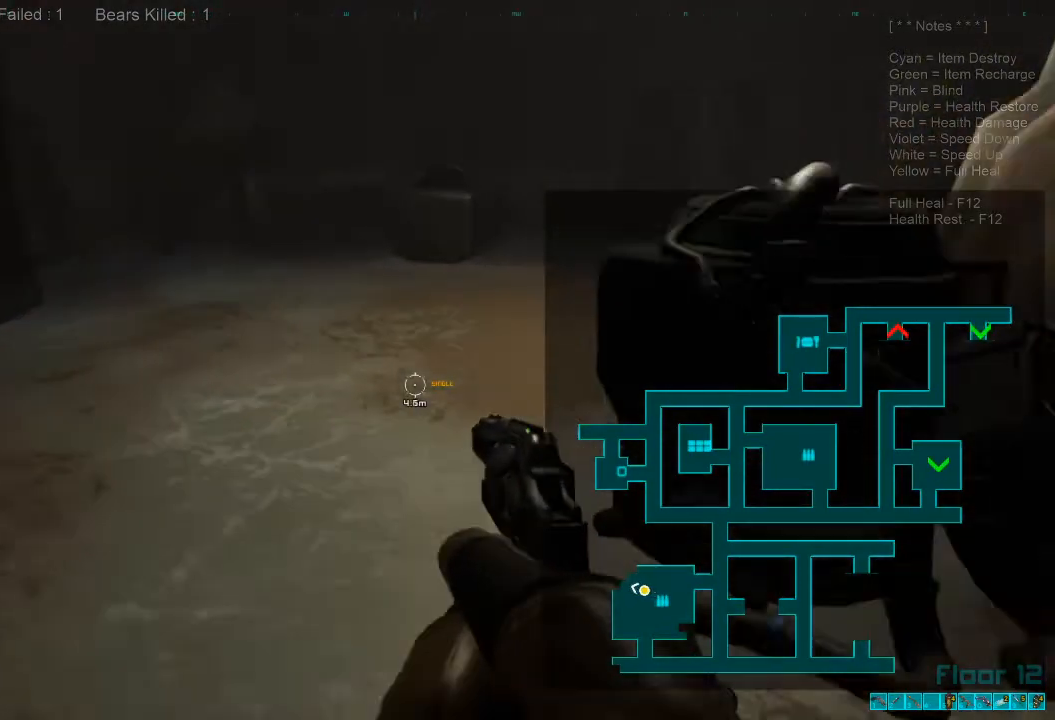
{"keys": ["w"], "mouse": [], "events": []}
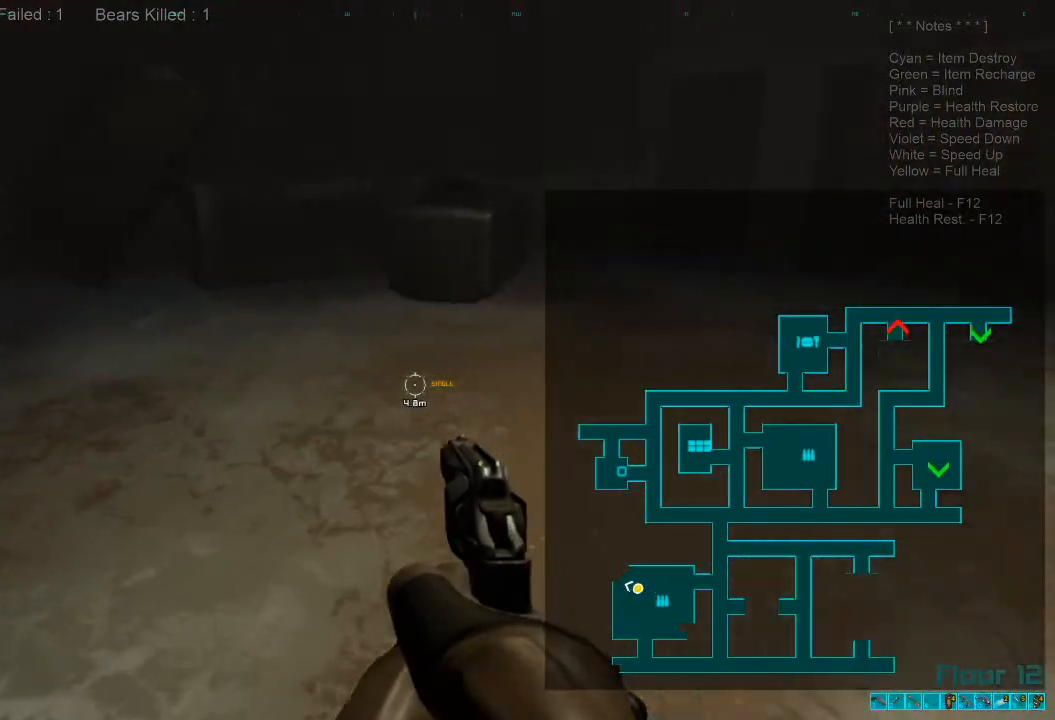
{"keys": ["d", "w"], "mouse": [], "events": [[467, "d", "down"]]}
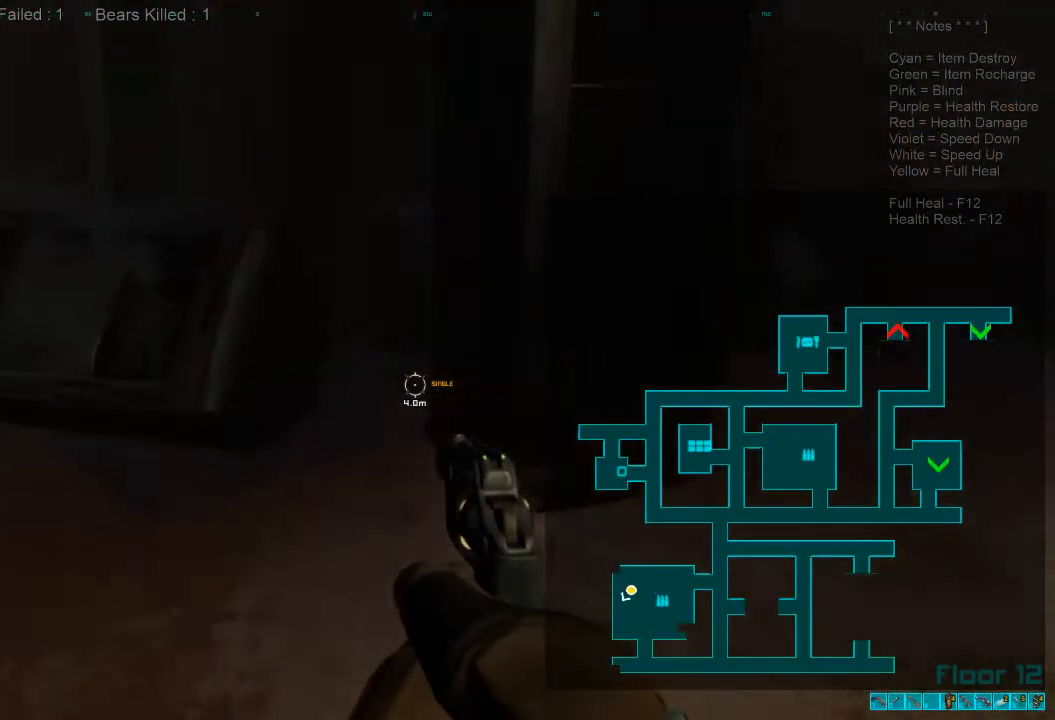
{"keys": ["w"], "mouse": [], "events": [[267, "d", "up"]]}
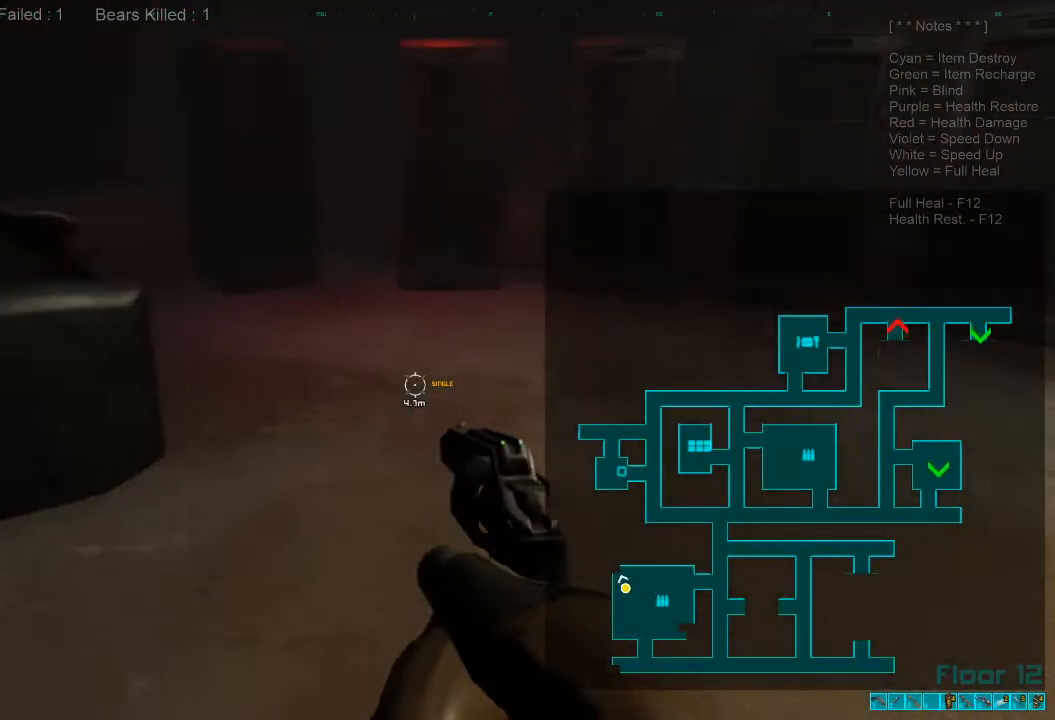
{"keys": ["d", "w"], "mouse": [], "events": [[300, "d", "down"]]}
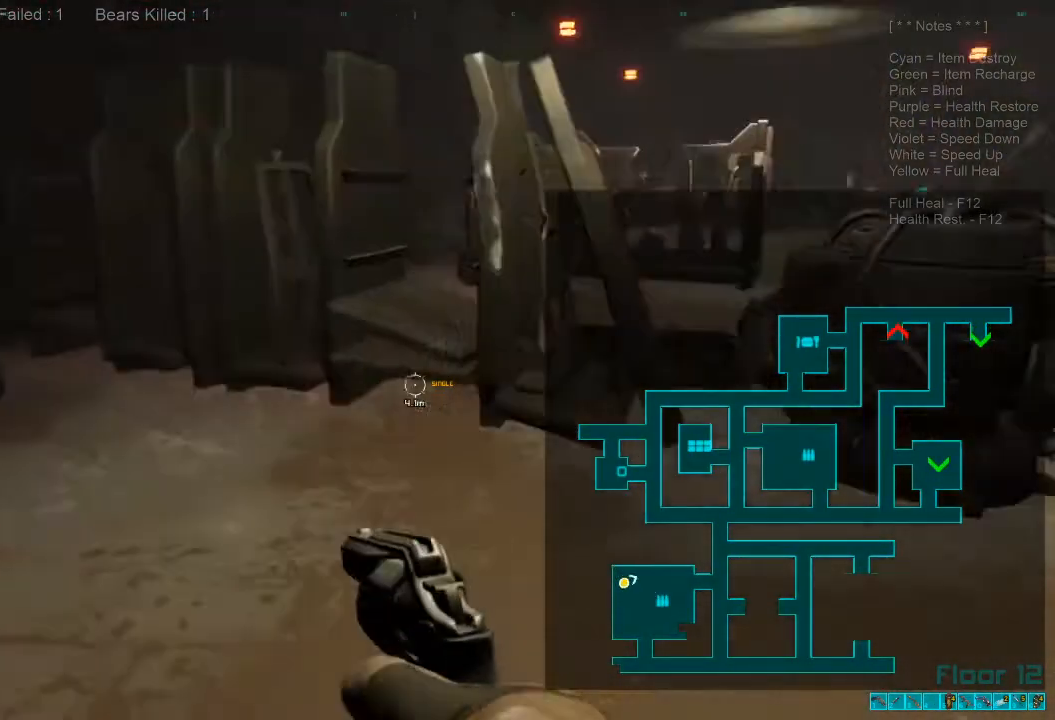
{"keys": ["d", "w"], "mouse": [], "events": []}
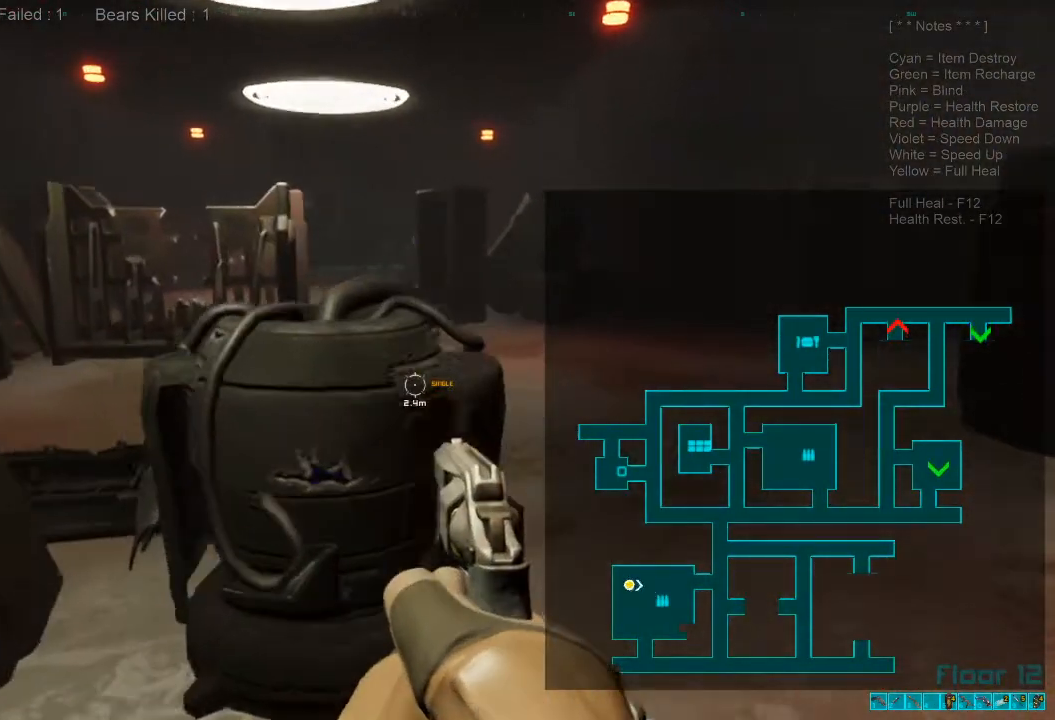
{"keys": ["shift", "w"], "mouse": [], "events": [[167, "shift", "down"], [333, "d", "up"]]}
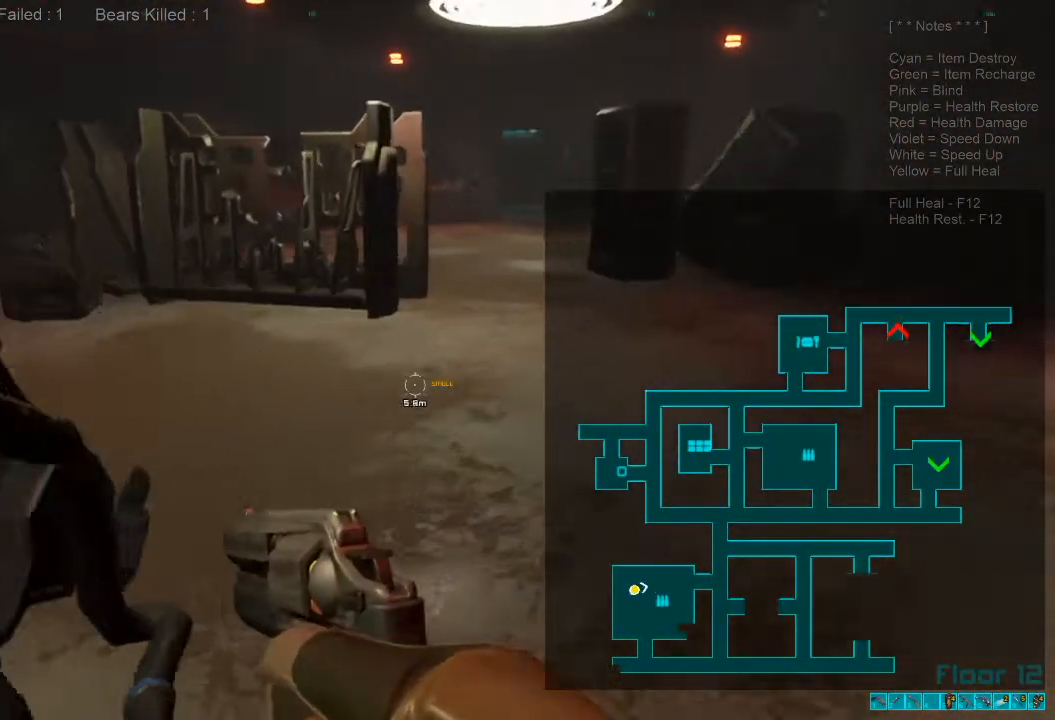
{"keys": ["d", "shift", "w"], "mouse": [], "events": [[200, "d", "down"]]}
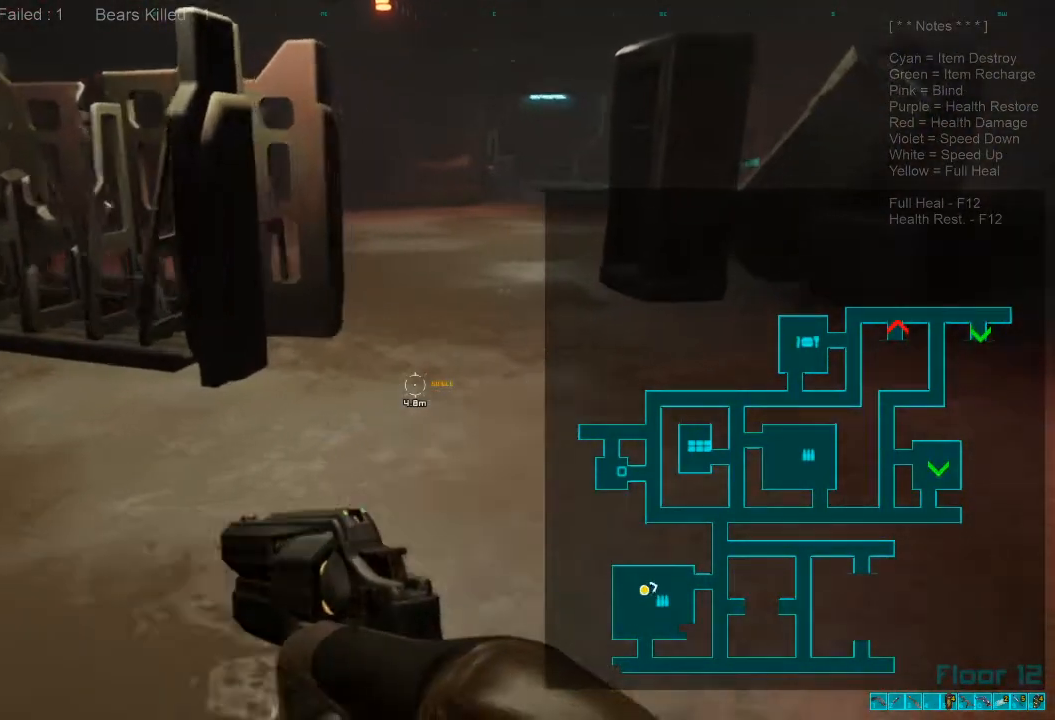
{"keys": ["caps_lock", "w"], "mouse": [], "events": [[200, "d", "up"], [233, "shift", "up"], [467, "caps_lock", "down"]]}
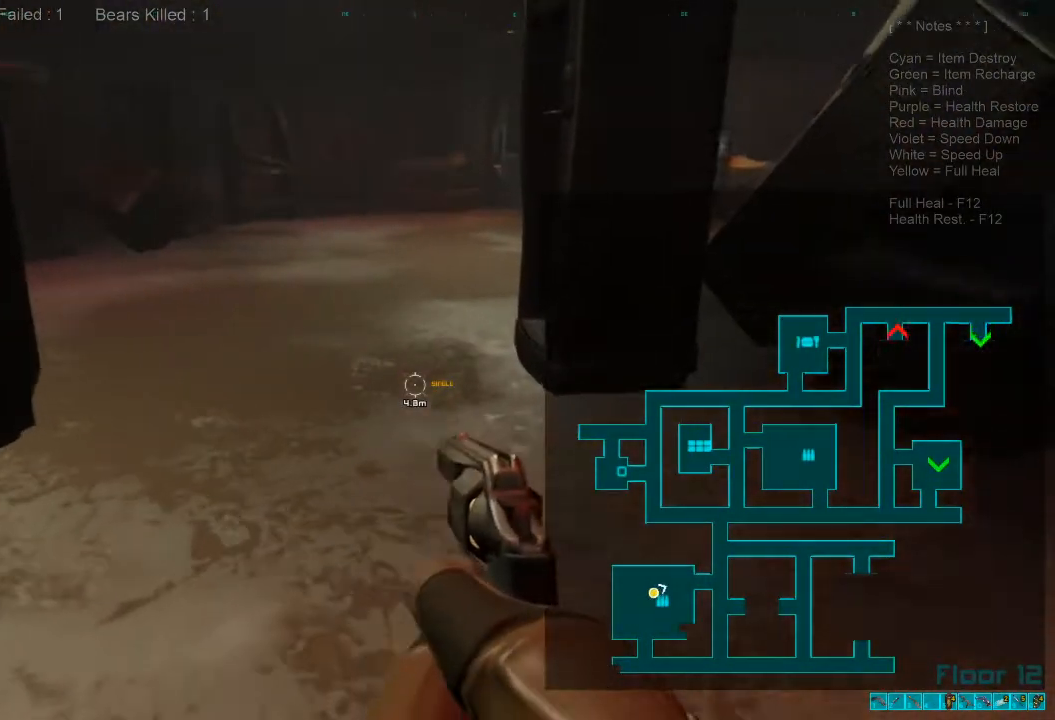
{"keys": ["a", "w"], "mouse": [], "events": [[100, "caps_lock", "up"], [267, "a", "down"]]}
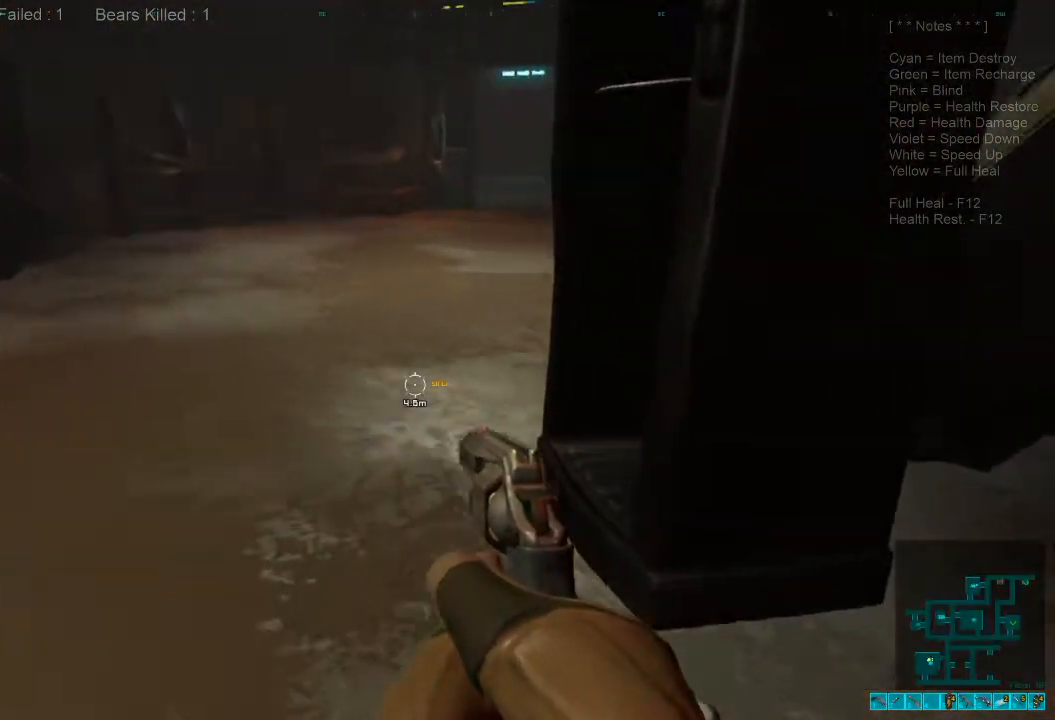
{"keys": ["d", "w"], "mouse": [], "events": [[367, "a", "up"], [467, "d", "down"]]}
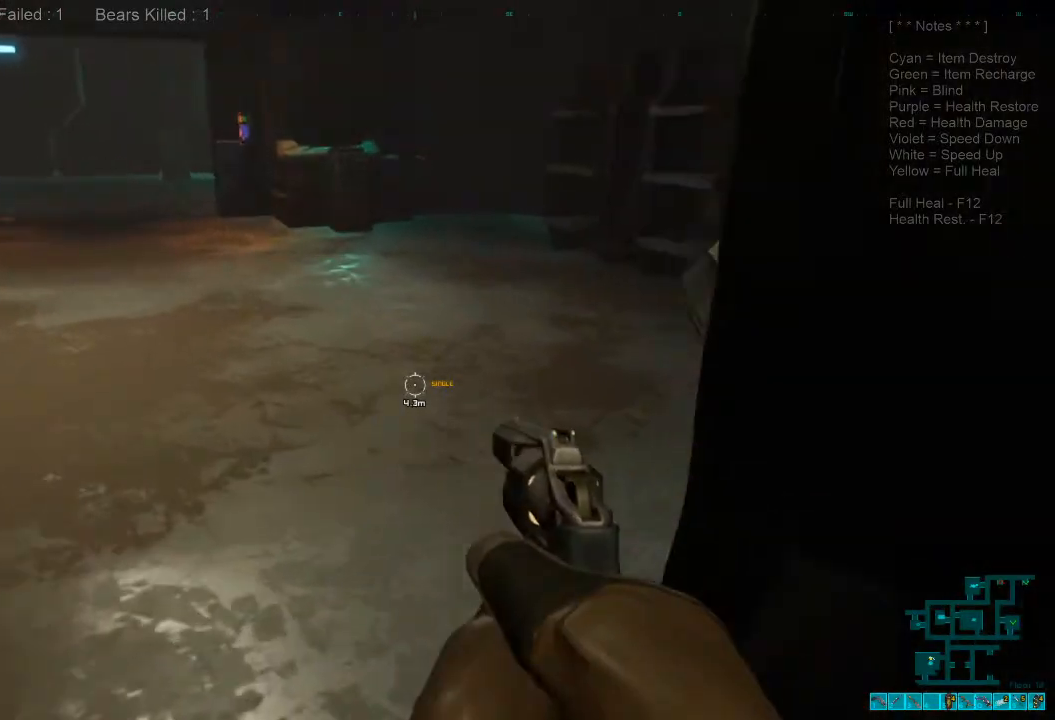
{"keys": ["d", "w"], "mouse": [], "events": [[100, "w", "up"], [267, "w", "down"]]}
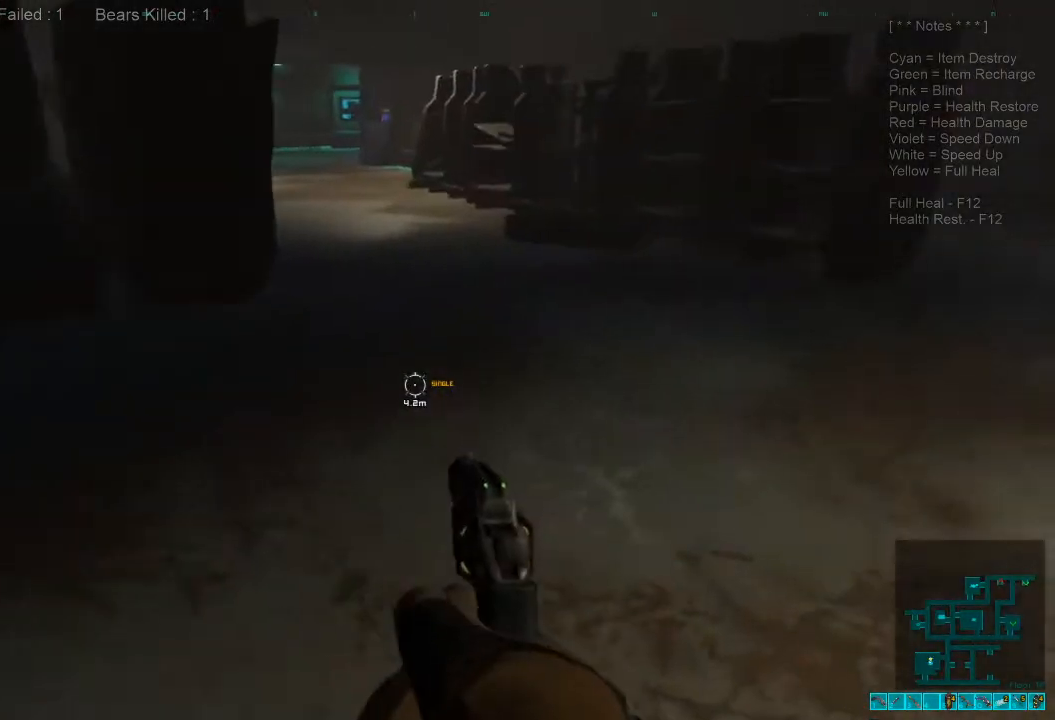
{"keys": ["shift", "w"], "mouse": [], "events": [[100, "caps_lock", "down"], [167, "d", "up"], [233, "caps_lock", "up"], [433, "shift", "down"]]}
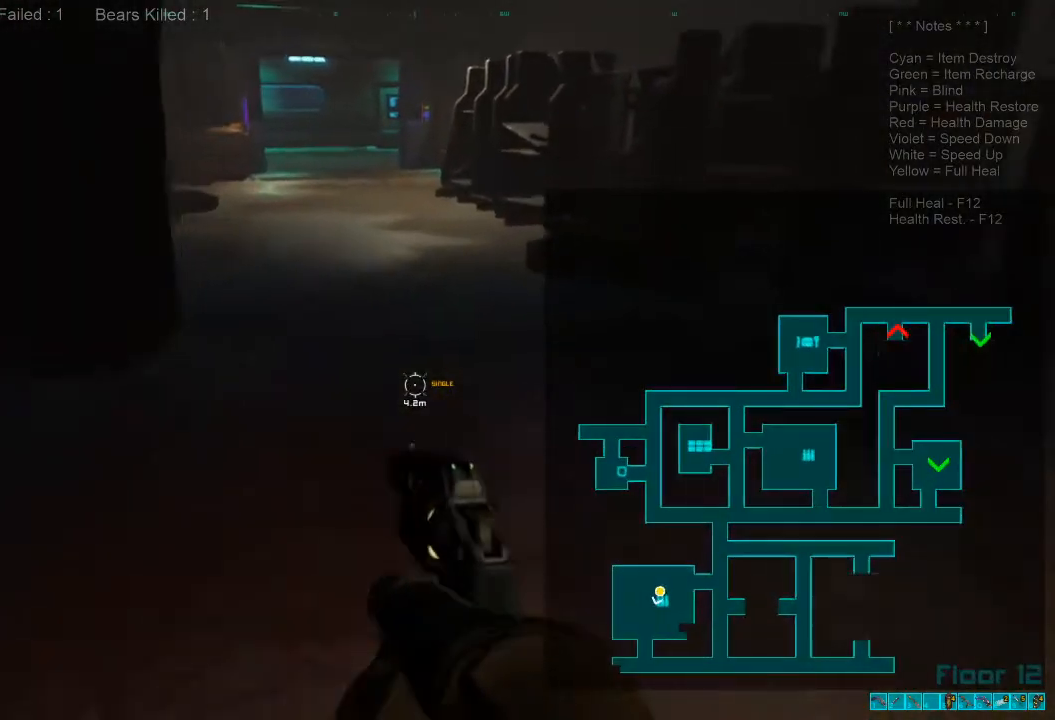
{"keys": ["shift", "w"], "mouse": [], "events": []}
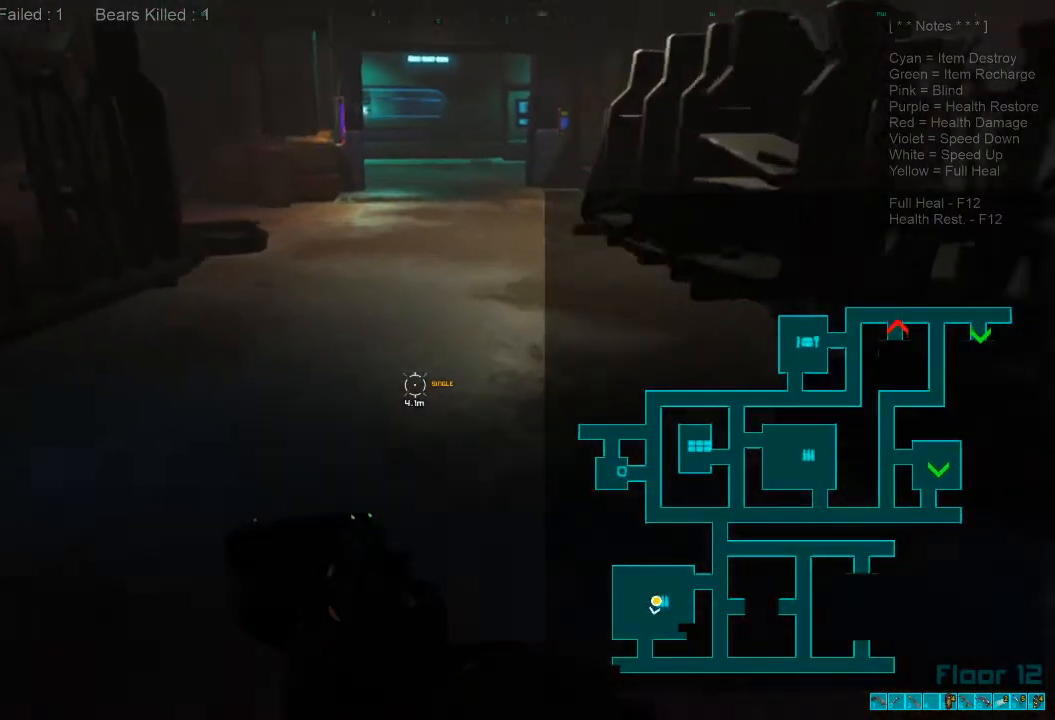
{"keys": ["shift", "w"], "mouse": [], "events": []}
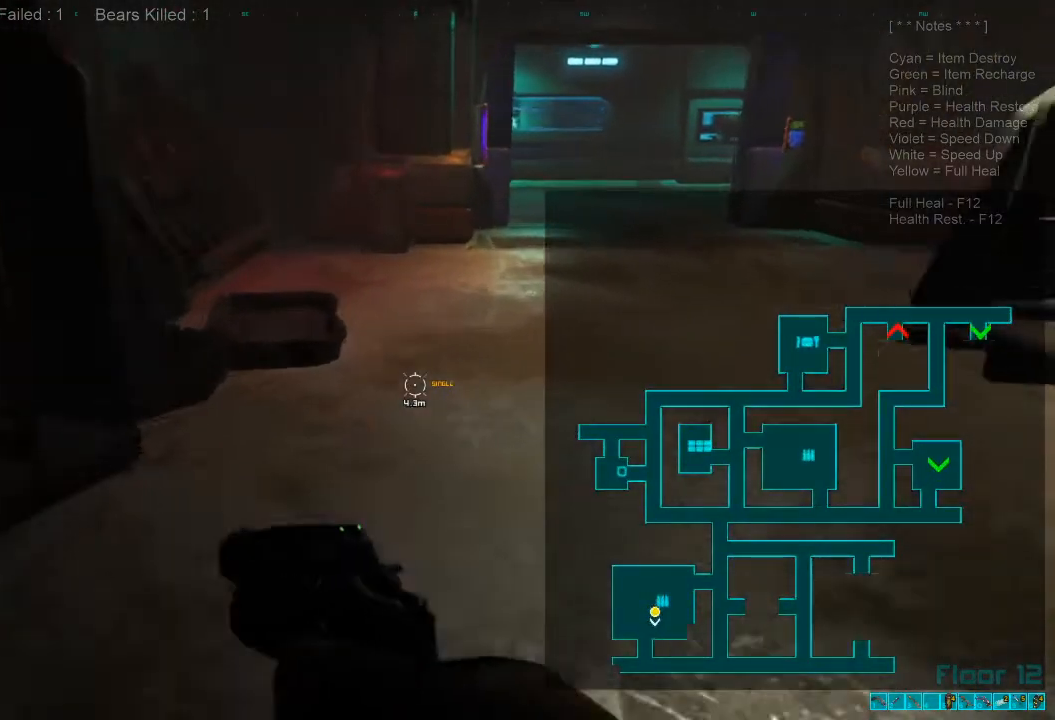
{"keys": ["w"], "mouse": [], "events": [[167, "shift", "up"]]}
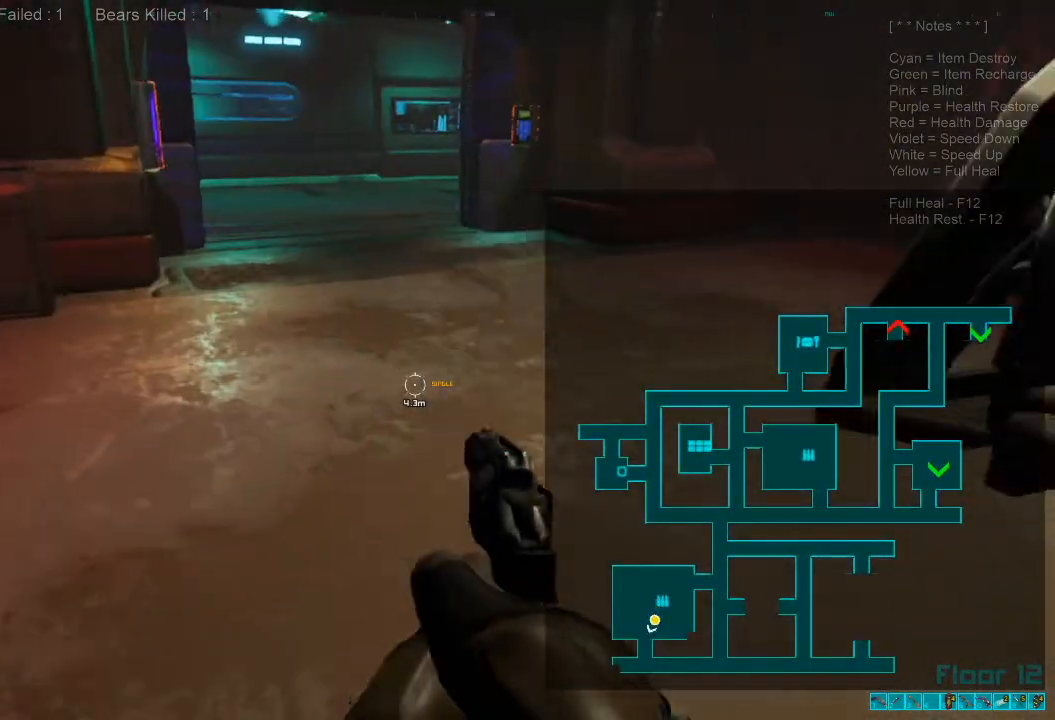
{"keys": ["d", "w"], "mouse": [], "events": [[400, "d", "down"]]}
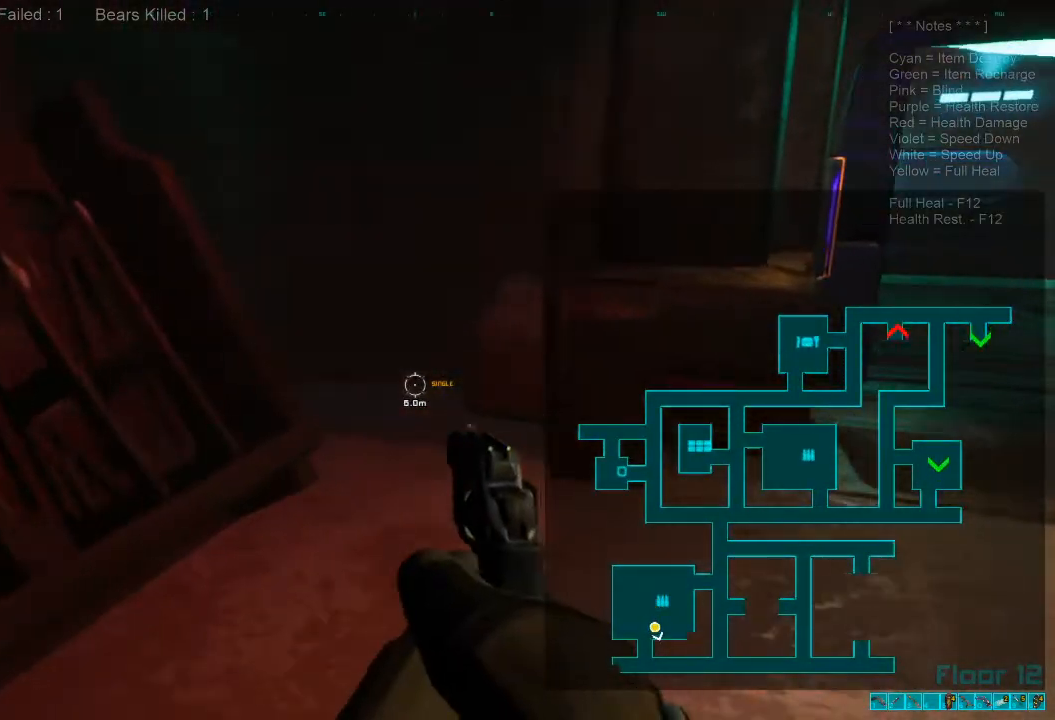
{"keys": ["w"], "mouse": [], "events": [[433, "d", "up"]]}
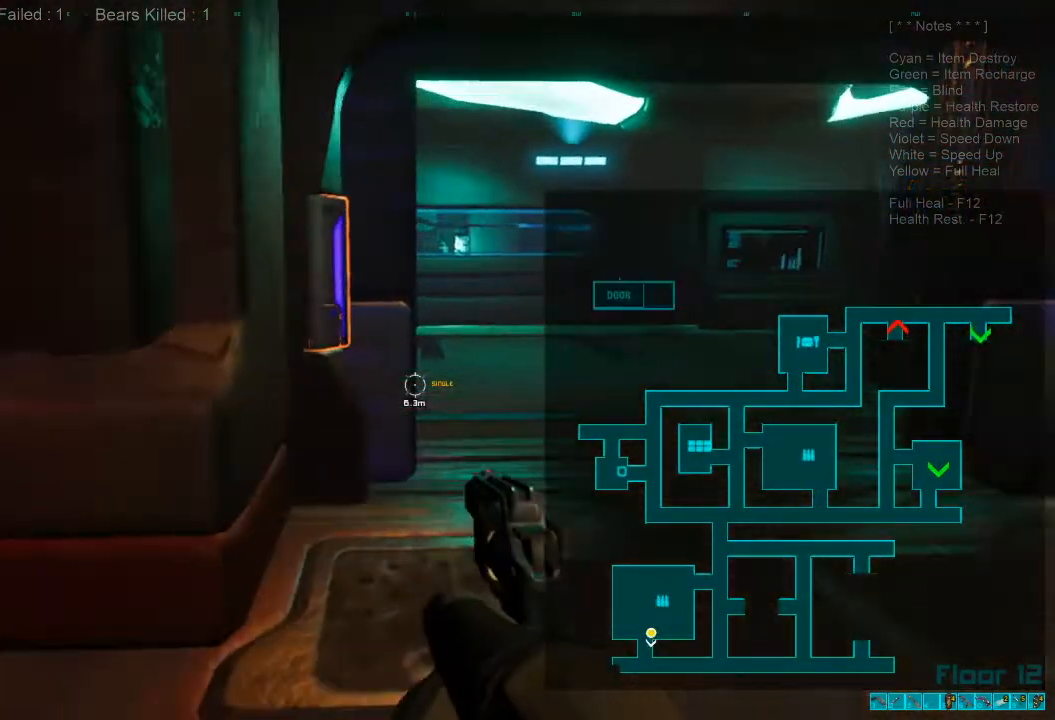
{"keys": [], "mouse": [], "events": [[133, "d", "down"], [400, "w", "up"], [500, "d", "up"]]}
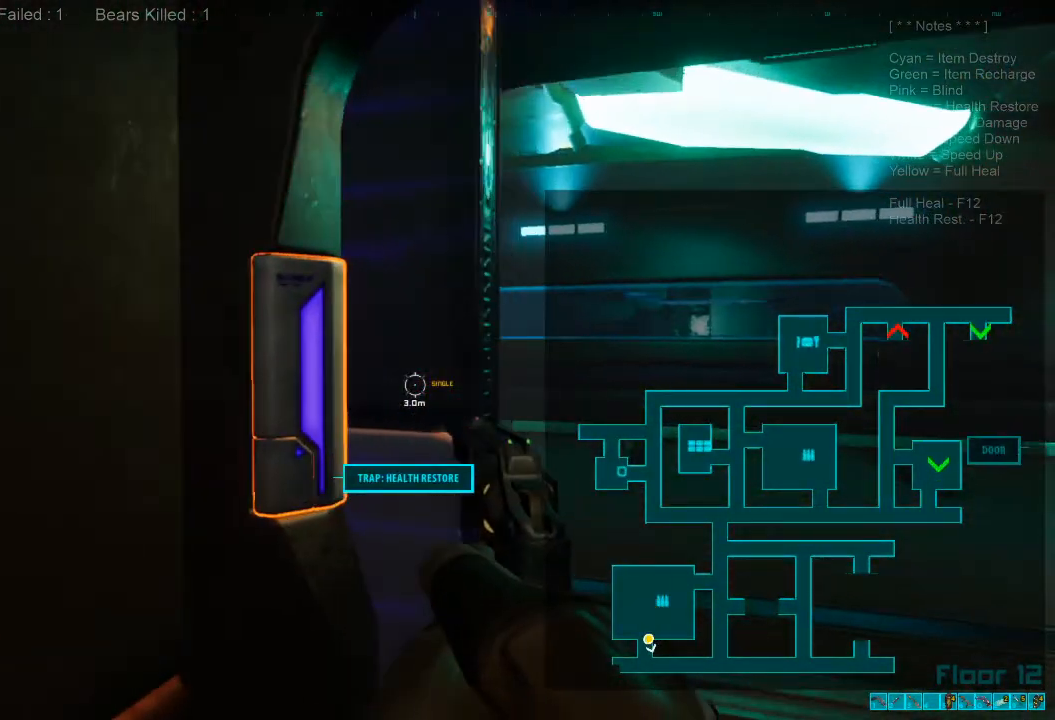
{"keys": ["w"], "mouse": [], "events": [[100, "w", "down"]]}
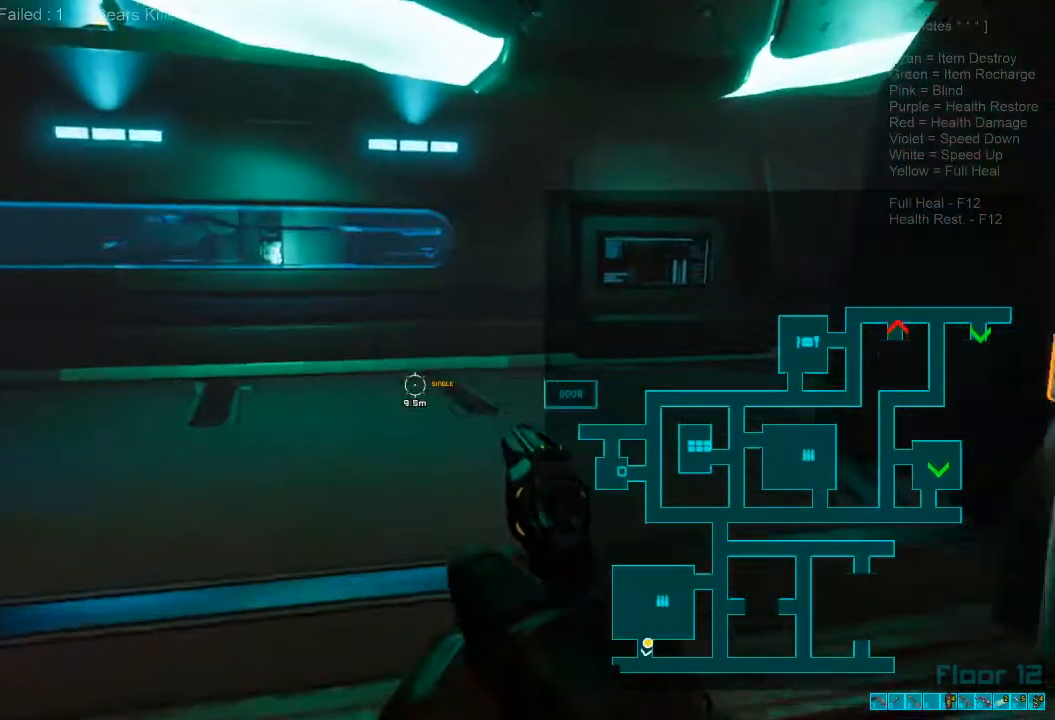
{"keys": ["w"], "mouse": [], "events": []}
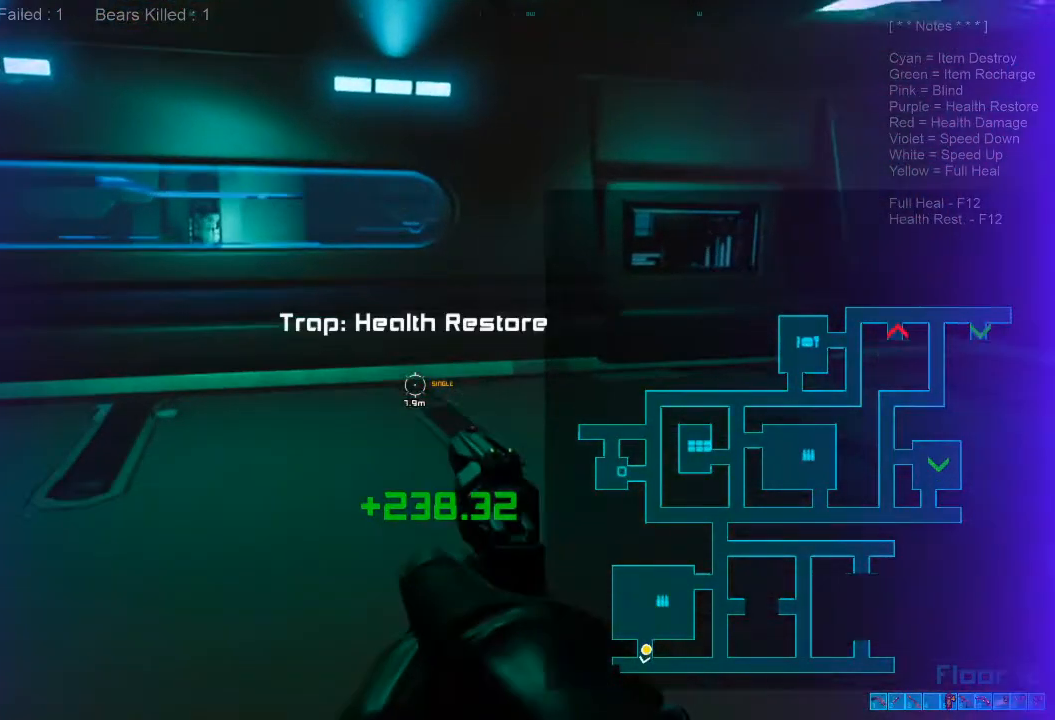
{"keys": ["w"], "mouse": [], "events": []}
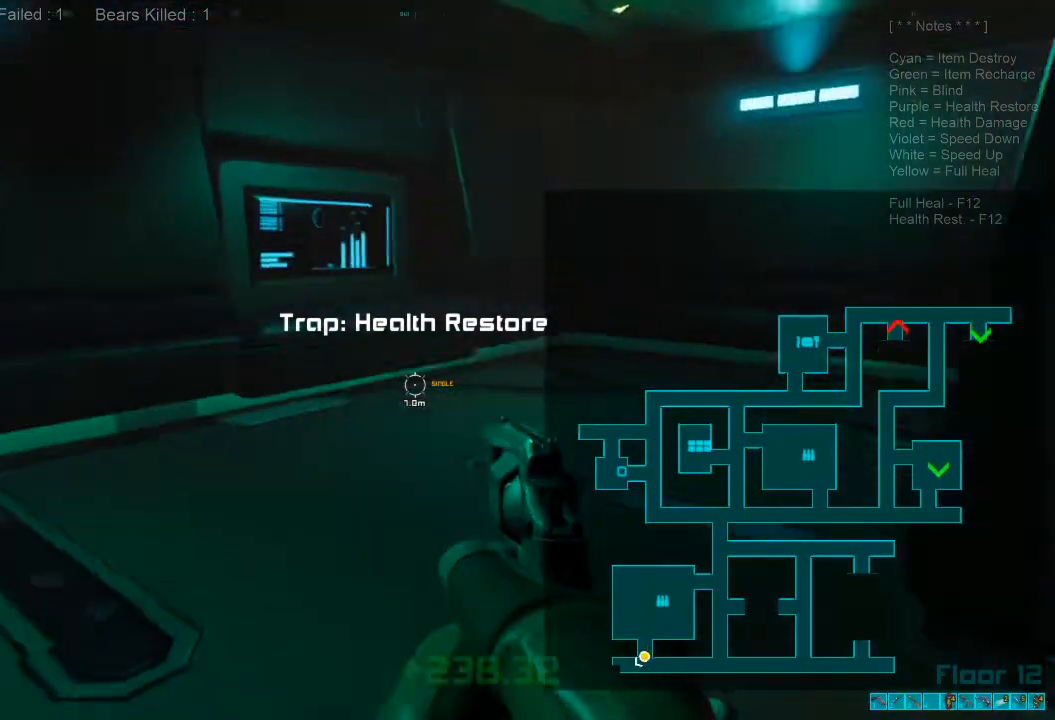
{"keys": ["w"], "mouse": [], "events": []}
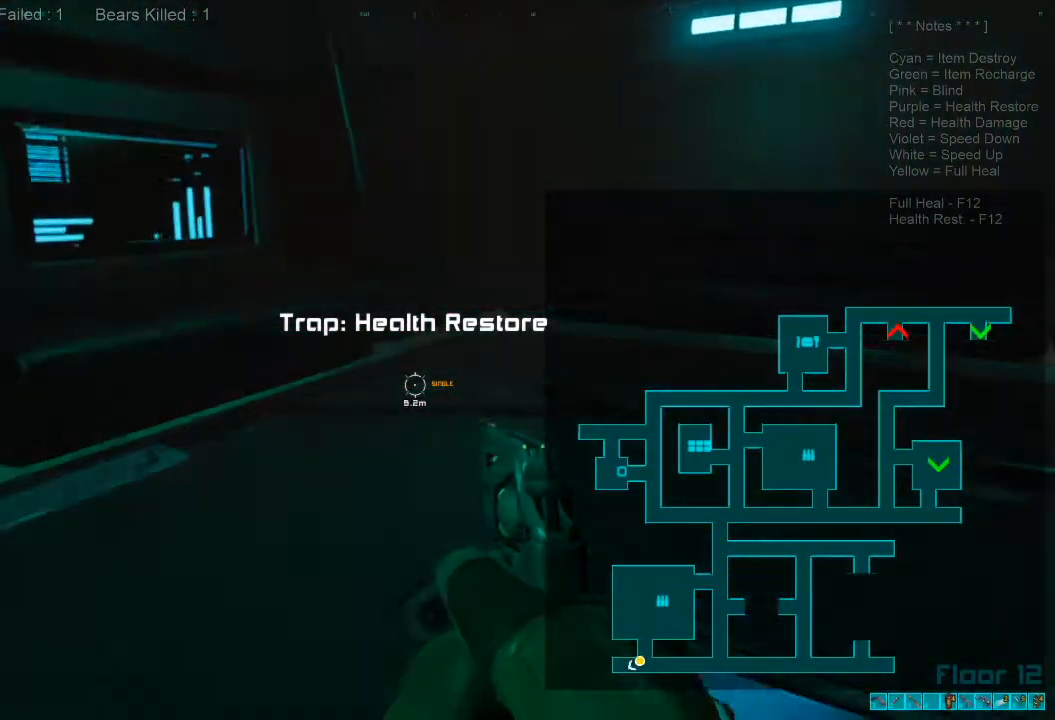
{"keys": ["d"], "mouse": [], "events": [[267, "w", "up"], [400, "d", "down"]]}
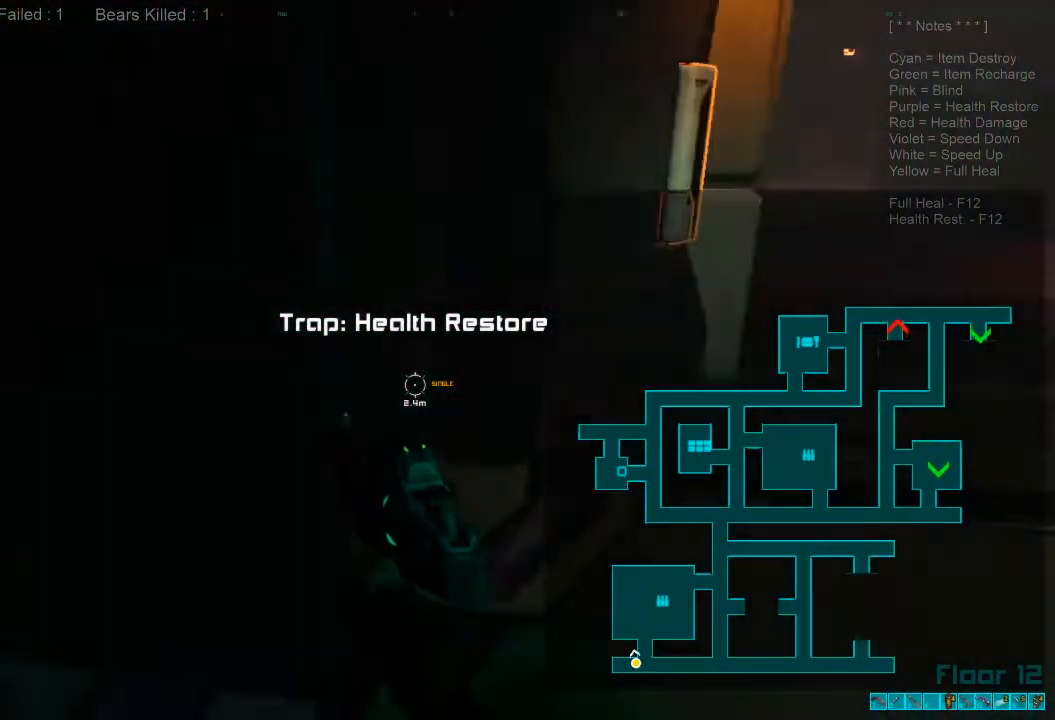
{"keys": ["d", "w"], "mouse": [], "events": [[67, "w", "down"]]}
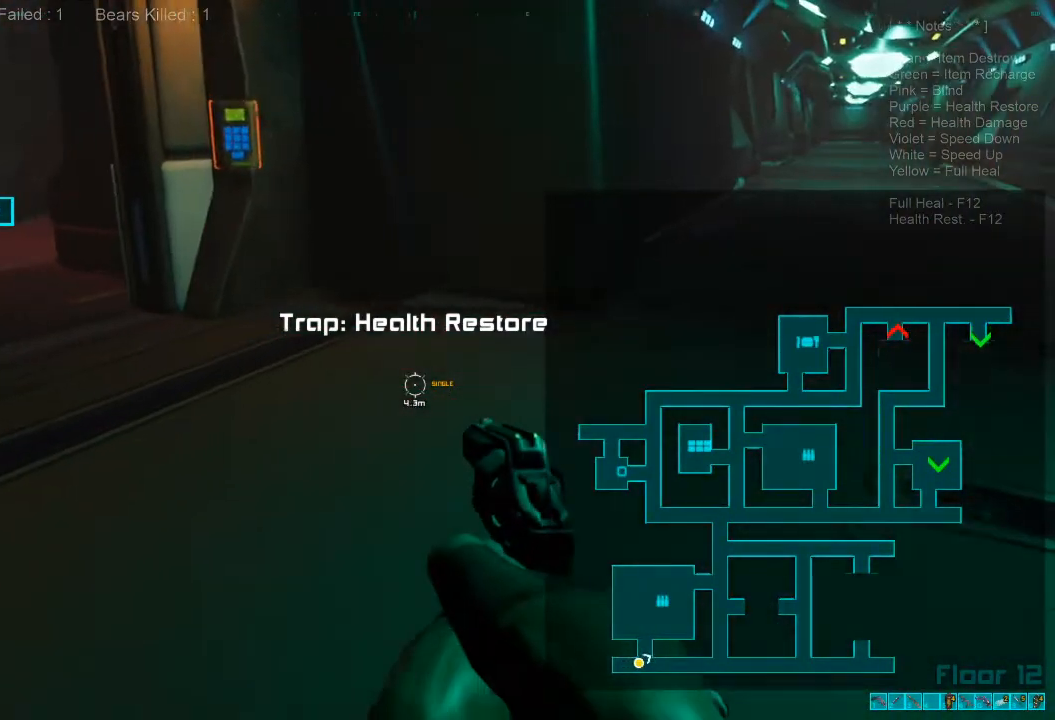
{"keys": ["shift", "w"], "mouse": [], "events": [[200, "shift", "down"], [400, "d", "up"]]}
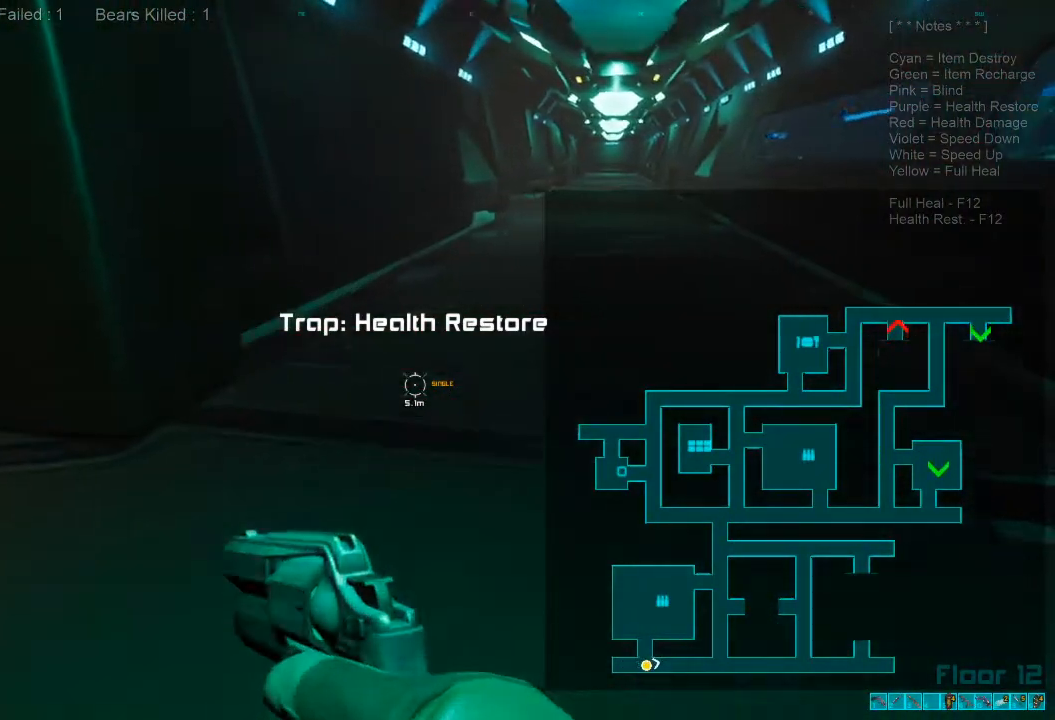
{"keys": ["shift", "w"], "mouse": [], "events": []}
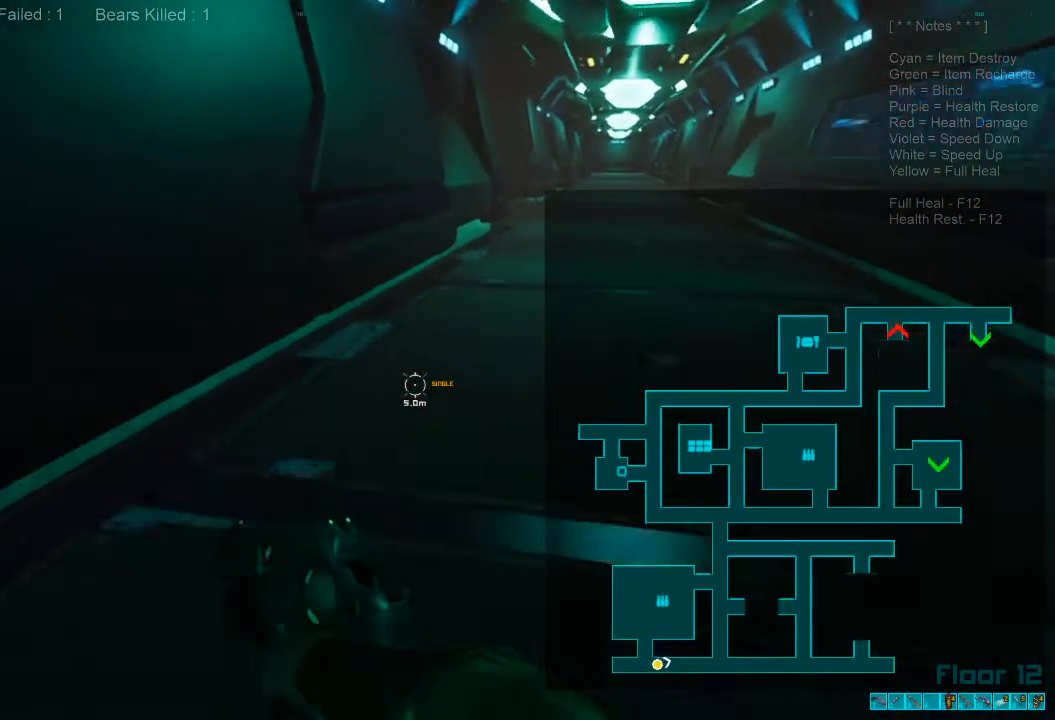
{"keys": ["shift", "w"], "mouse": [], "events": [[200, "d", "down"], [367, "d", "up"]]}
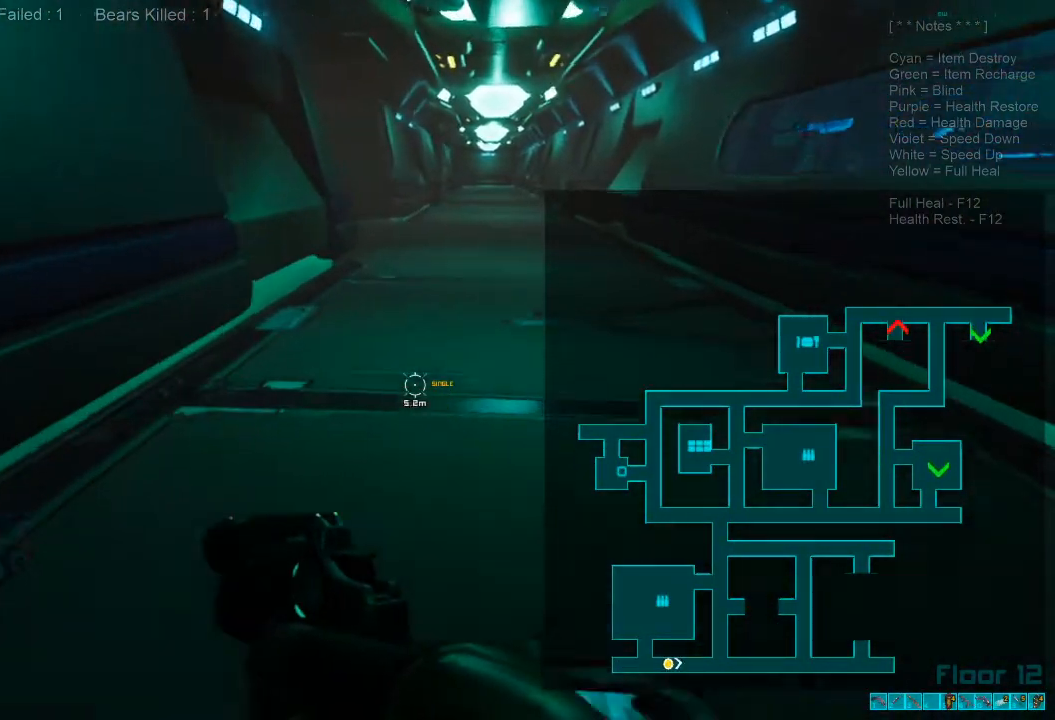
{"keys": ["shift", "w"], "mouse": [], "events": []}